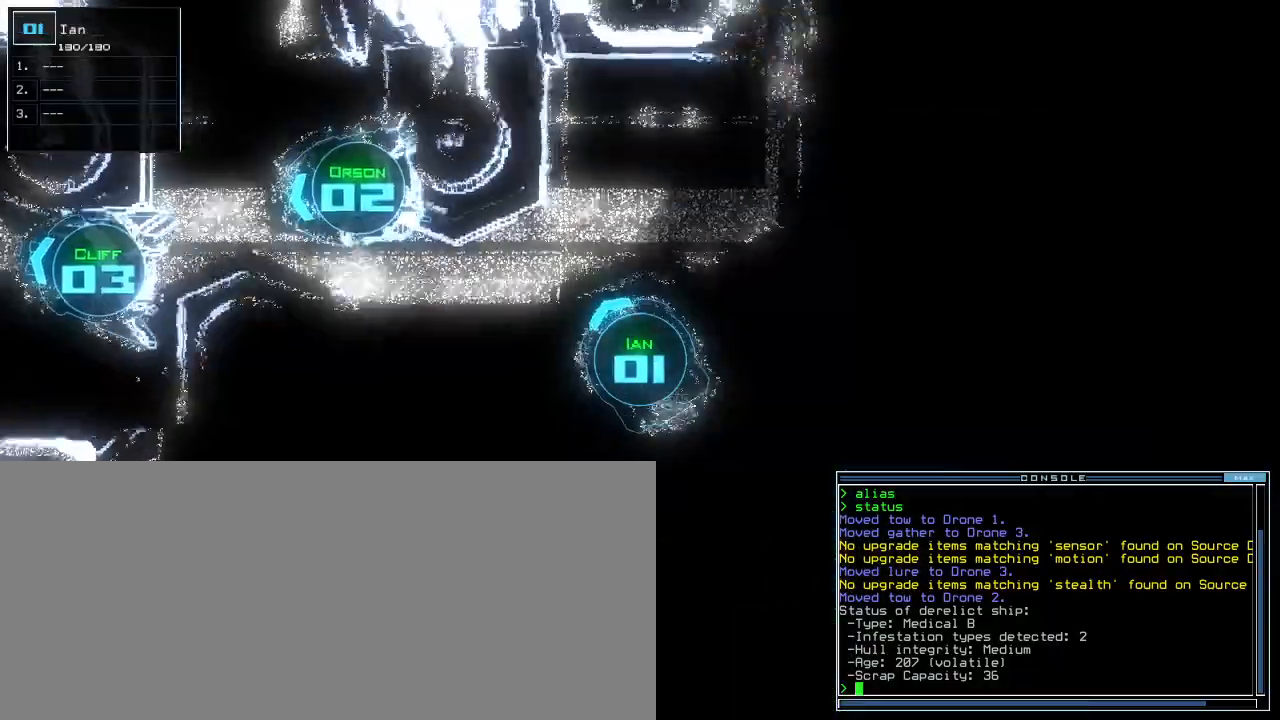
Gameplay with keyboard; each line is a JSON object with the keys held at the frame after it. "events" lists presses ("down") and releases ("up") of ".", "0", "1", "2", "3", "4", "5", "6", "7", "8", "9", "a", "b", "backspace", "c", "caps_lock", "comma", "ctrl_l", "ctrl_r", "d", "down", "e", "equals", "escape", "f", "f9", "g", "h", "i", "j", "k", "l", "left", "m", "minus", "n", "o", "p", "q", "quote", "r", "return", "right", "s", "semicolon", "shift_l", "shift_r", "space", "t", "tab", "tilde", "u", "up", "v", "w", "x", "y" and "z" between this image and that frame as [ms after this image, input, new state], when the widget could be followed in between. No other keys are recorded. Mouse input is not recorded. Not read: other_keys.
{"keys": []}
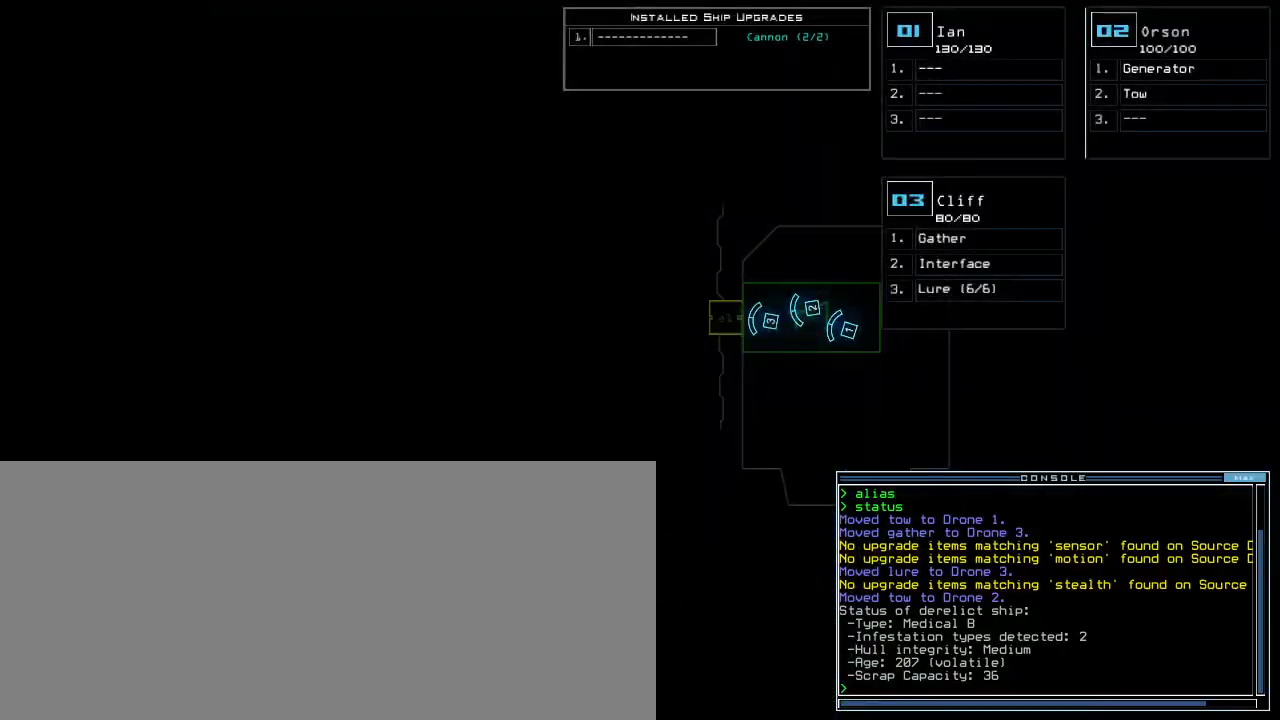
{"keys": [], "events": [[160, "left", "down"], [340, "left", "up"]]}
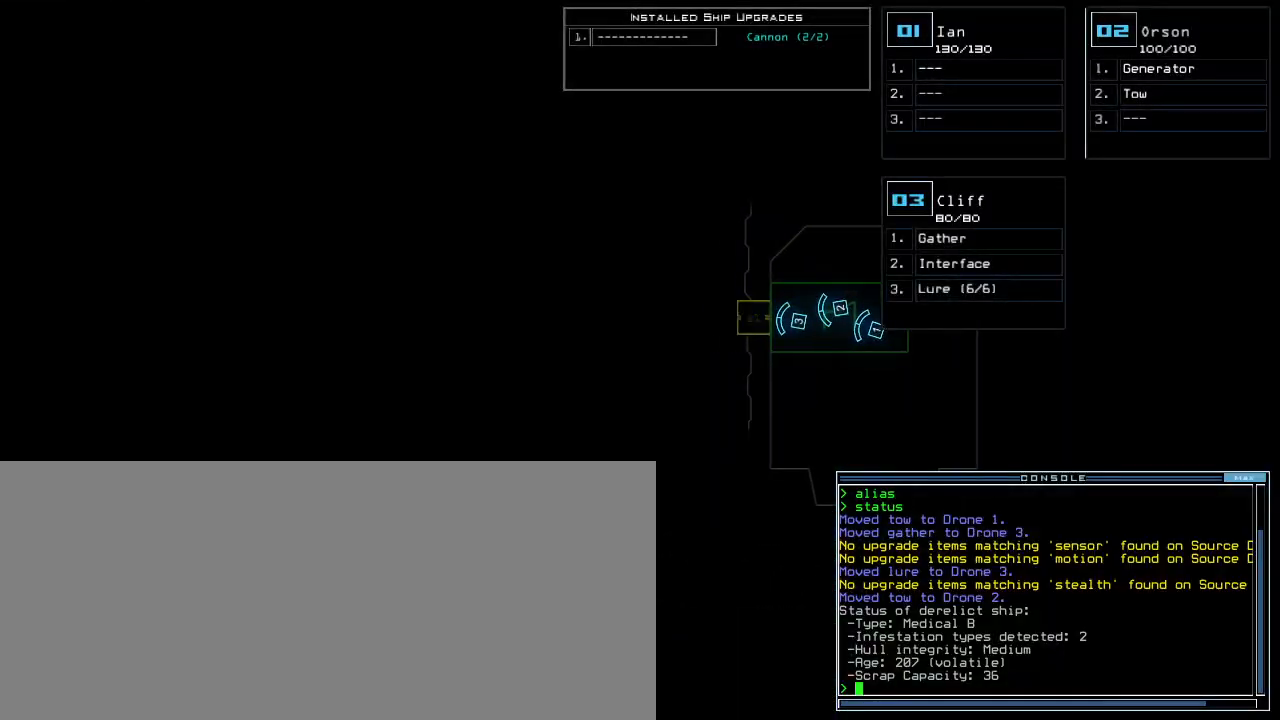
{"keys": [], "events": []}
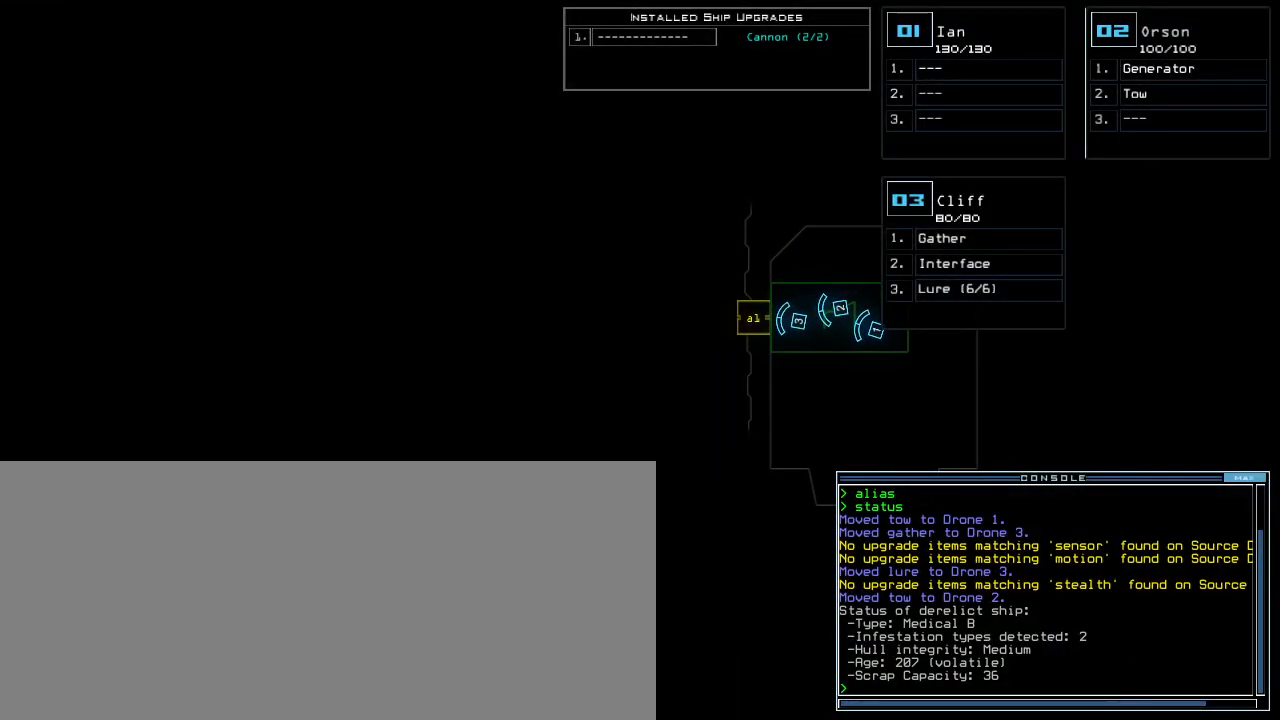
{"keys": [], "events": []}
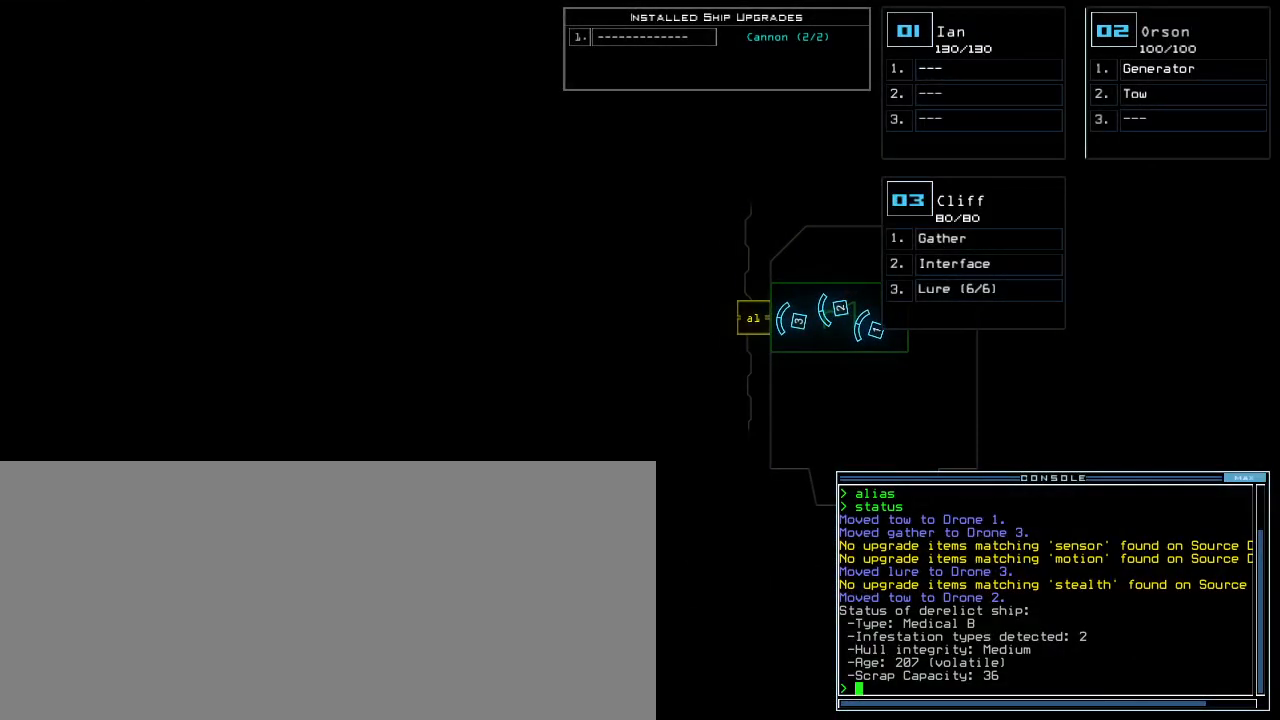
{"keys": [], "events": [[40, "3", "down"], [120, "3", "up"], [340, "g", "down"], [360, "o", "down"], [420, "g", "up"], [420, "o", "up"]]}
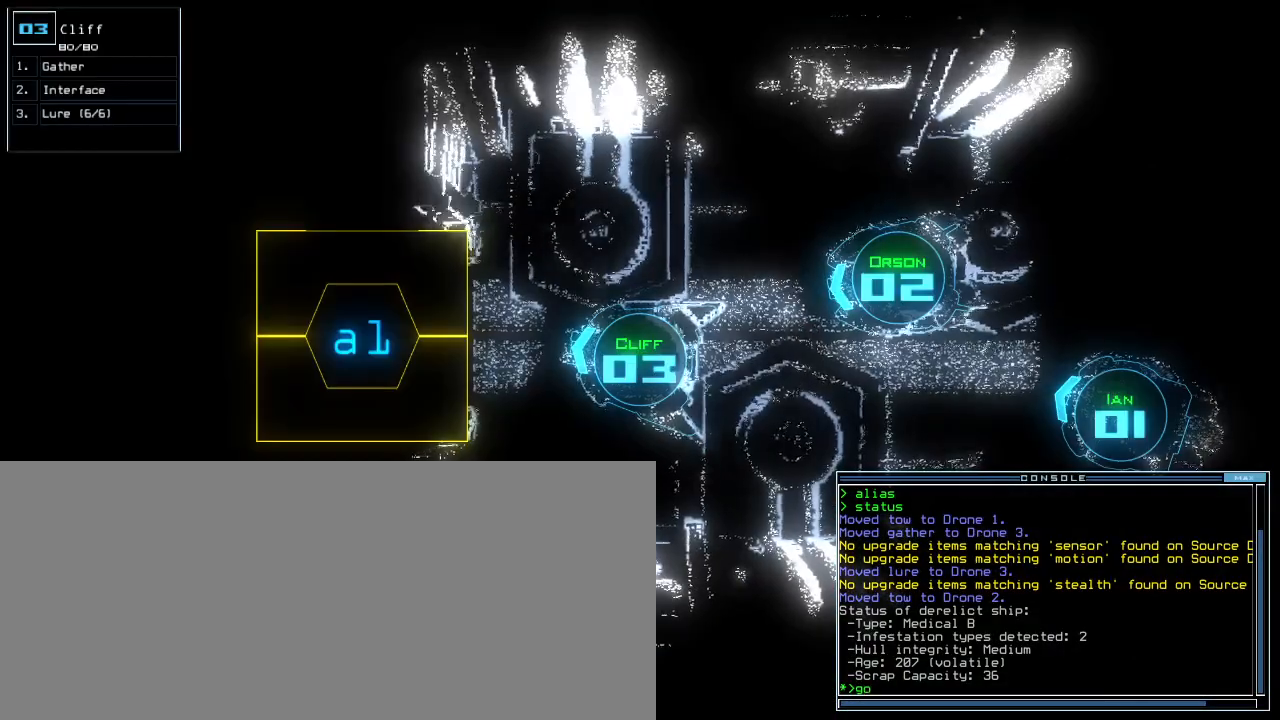
{"keys": [], "events": []}
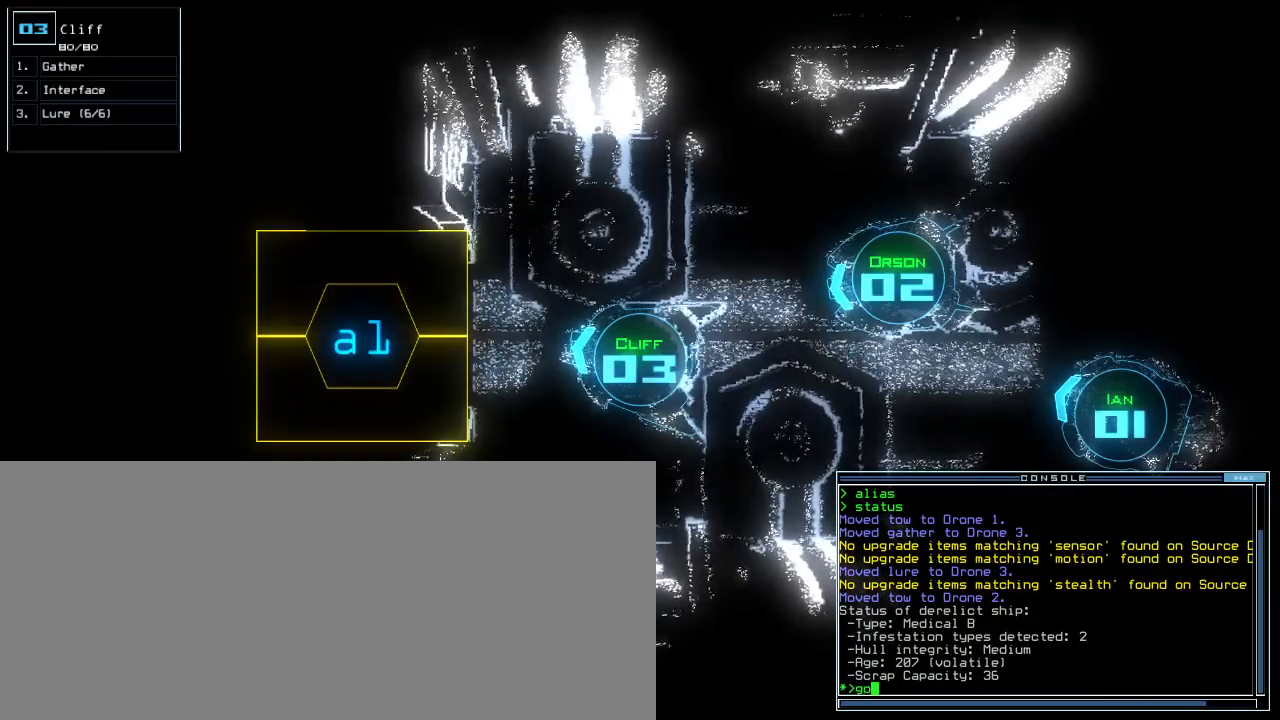
{"keys": ["up"], "events": [[160, ".", "down"], [160, "return", "down"], [240, ".", "up"], [280, "return", "up"], [360, "up", "down"]]}
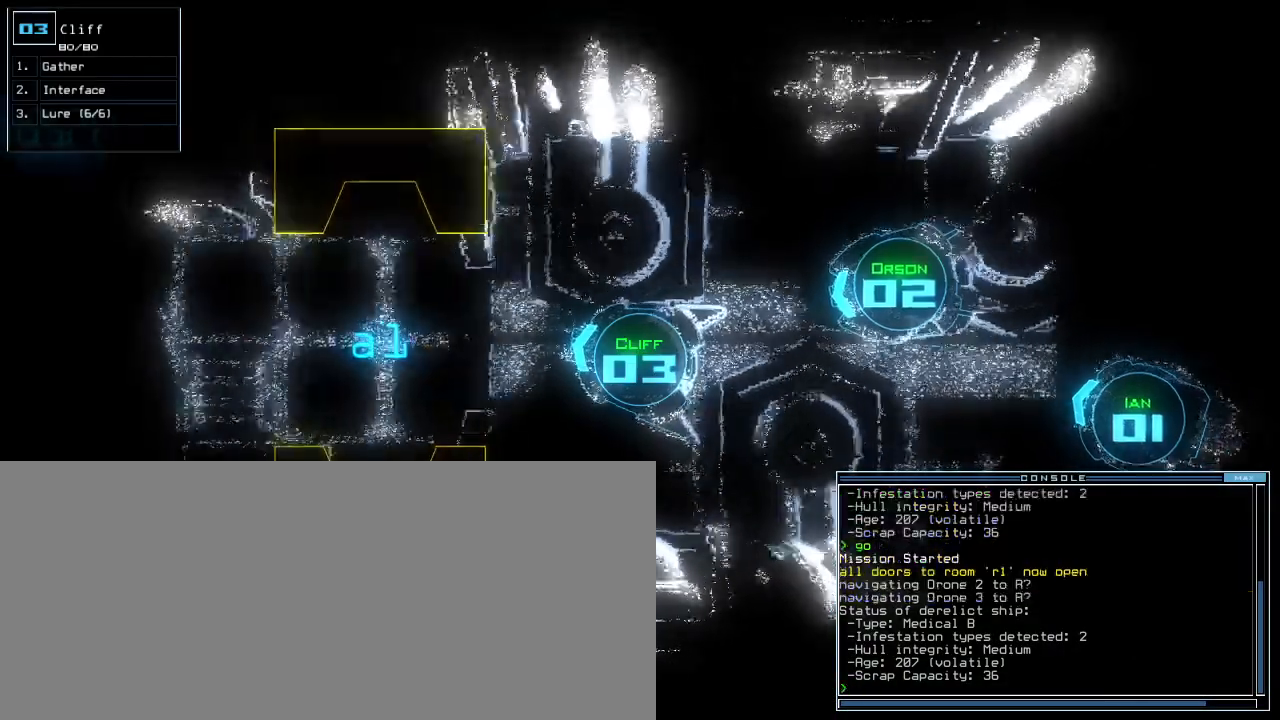
{"keys": ["up"]}